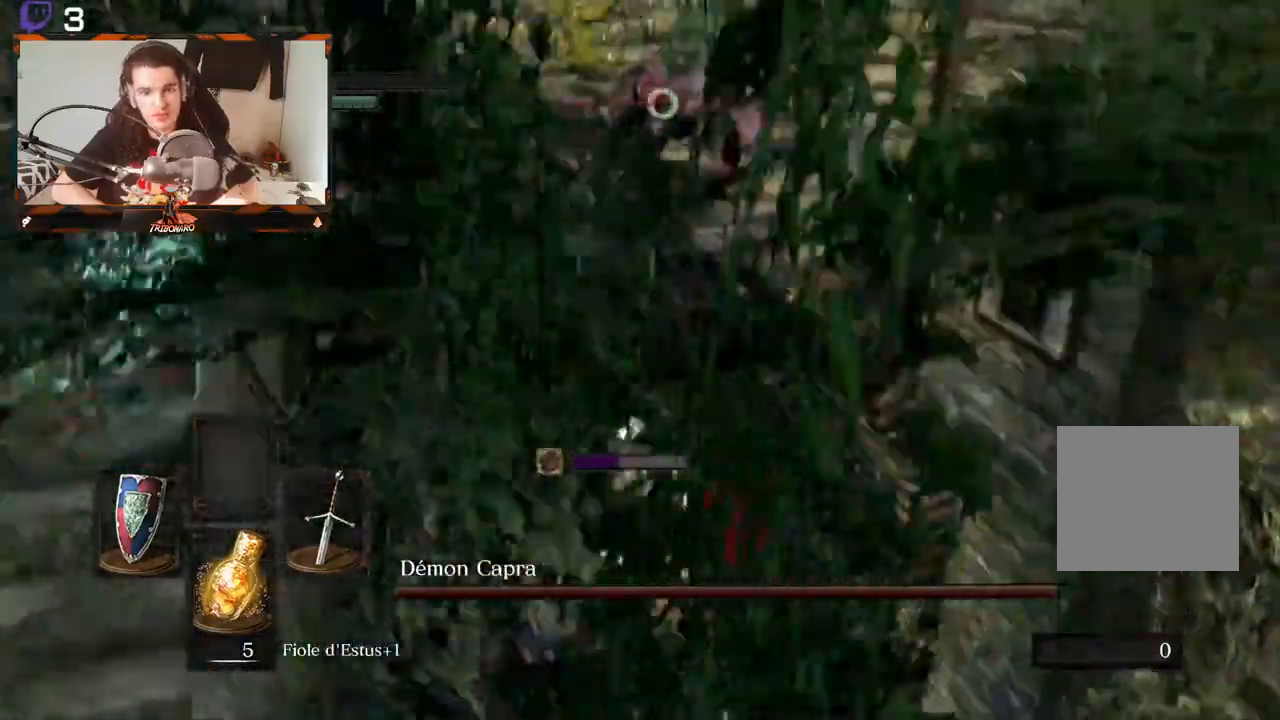
Gameplay with a controller (Xbox layout); each line is a JSON object with the inputs held at the frame after it. "events" lists button and stick changes between this image and that frame as [ms after this image, input, new state], when the widget could be followed in between.
{"buttons": [], "left_stick": "down-right", "right_stick": "left", "events": [[133, "left_stick", "down"], [267, "left_stick", "down-right"], [283, "right_stick", "left"]]}
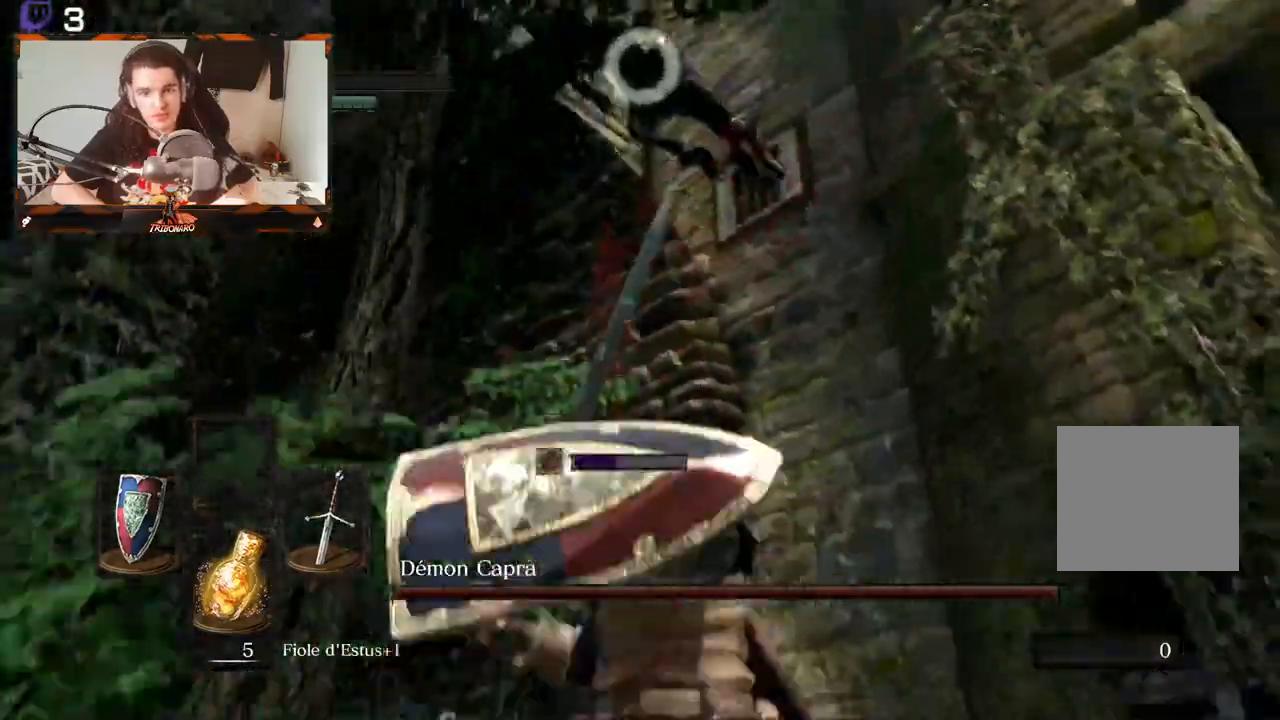
{"buttons": [], "left_stick": "down-right", "right_stick": "down-left", "events": [[383, "right_stick", "down-left"]]}
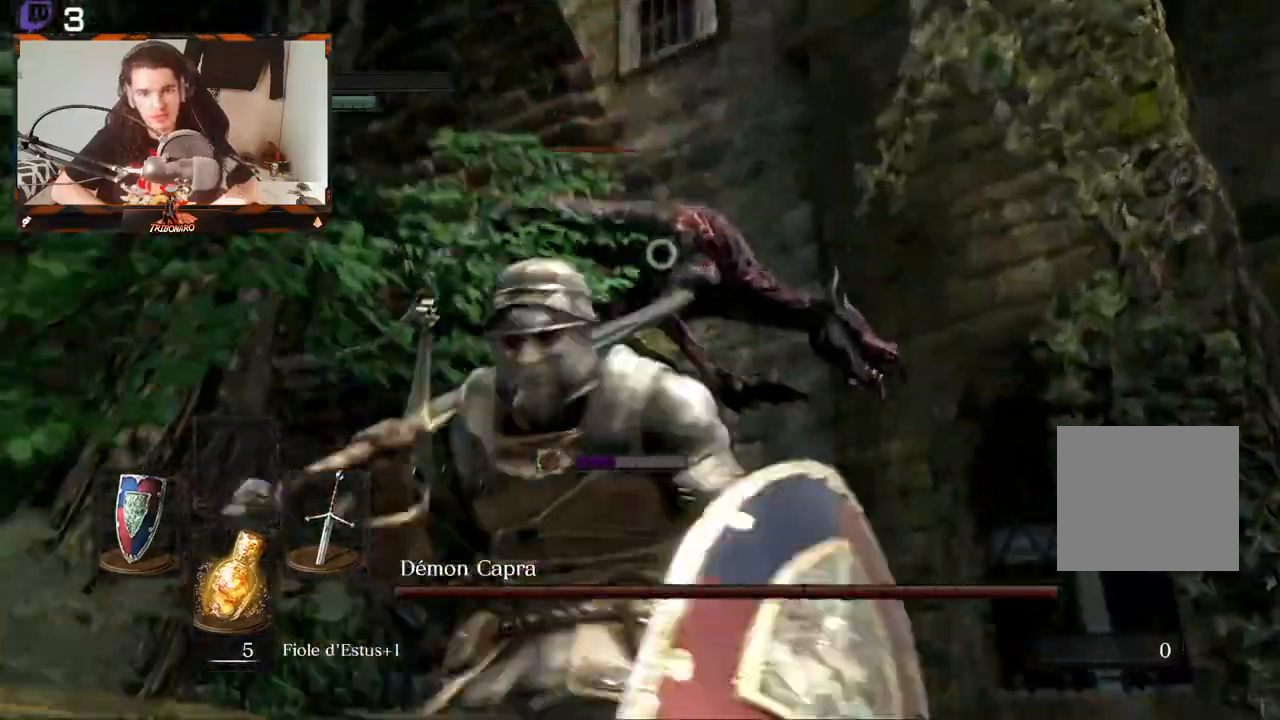
{"buttons": [], "left_stick": "up", "right_stick": "center", "events": [[100, "right_stick", "center"], [117, "left_stick", "up-right"], [217, "R2", "down"], [317, "left_stick", "up"], [367, "R2", "up"]]}
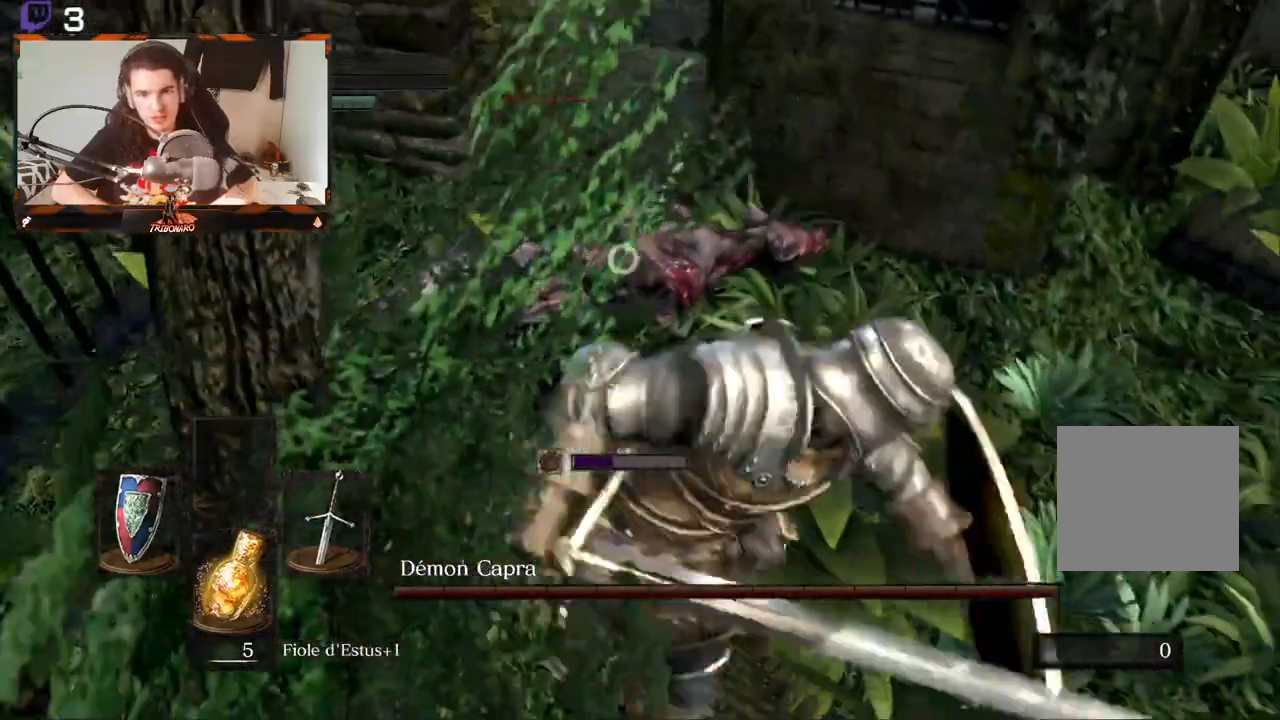
{"buttons": [], "left_stick": "up", "right_stick": "center", "events": []}
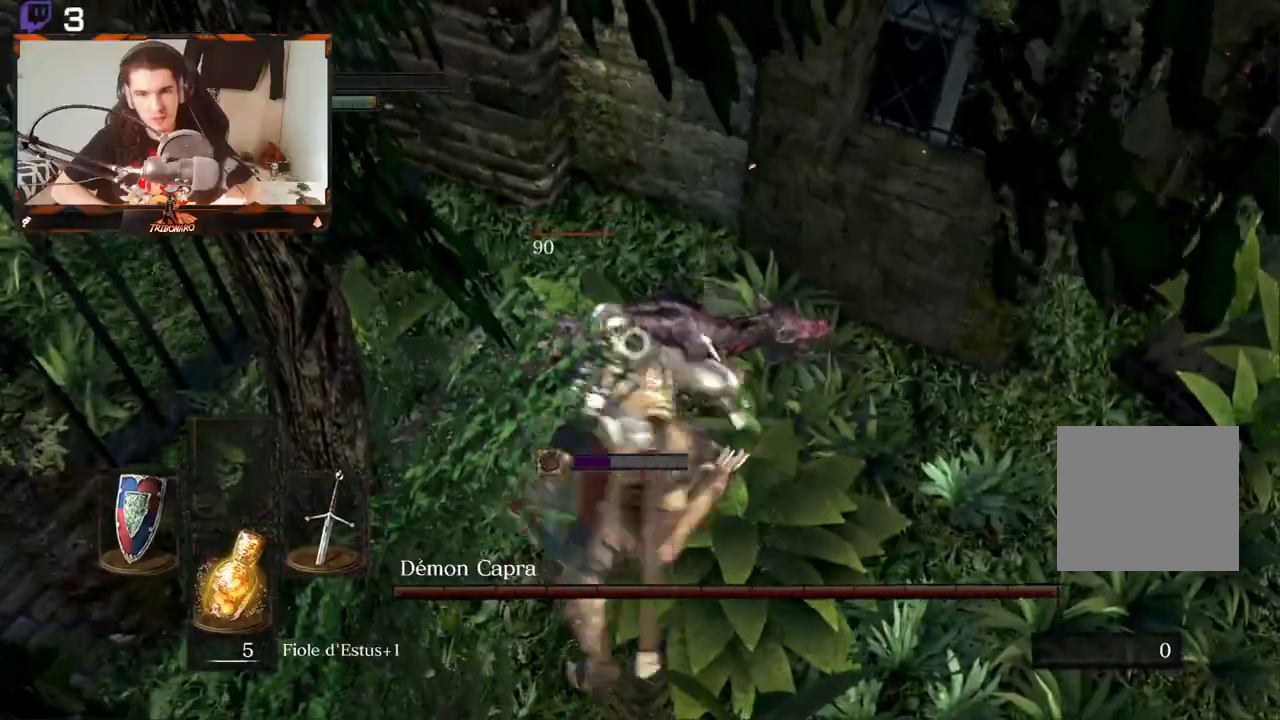
{"buttons": ["R2"], "left_stick": "center", "right_stick": "center", "events": [[100, "left_stick", "center"], [433, "R2", "down"]]}
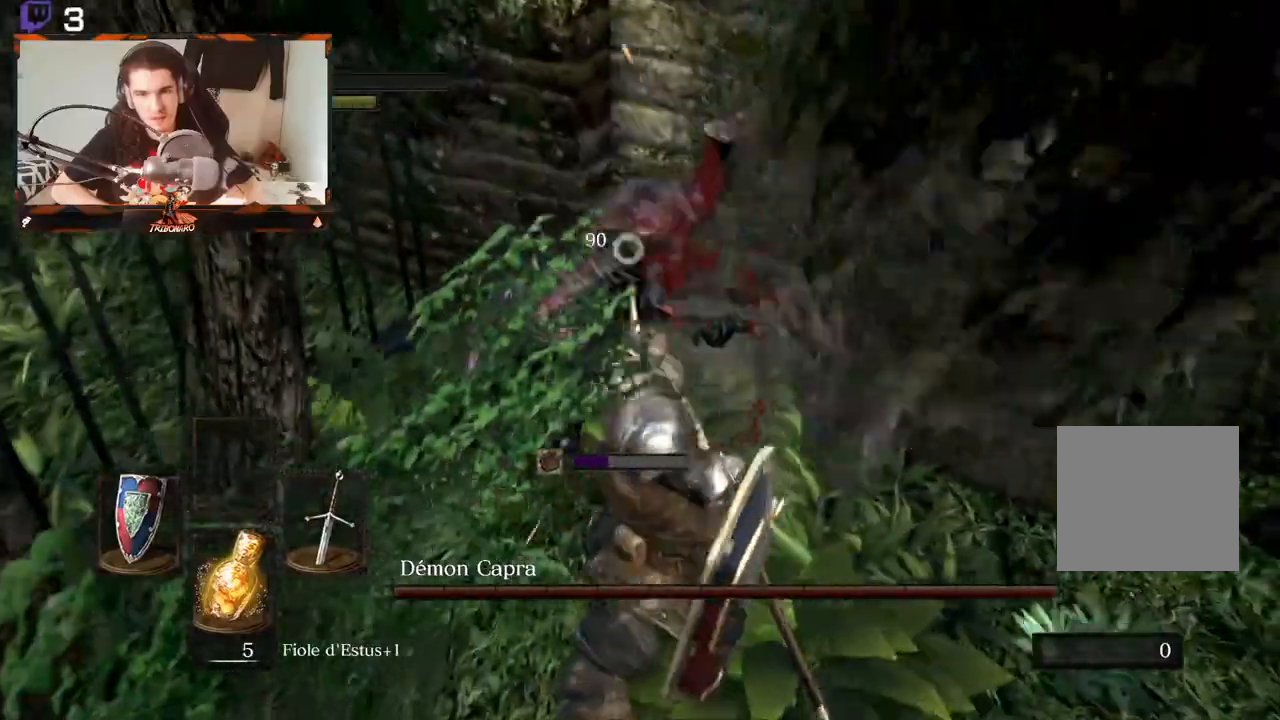
{"buttons": [], "left_stick": "center", "right_stick": "center", "events": [[83, "R2", "up"]]}
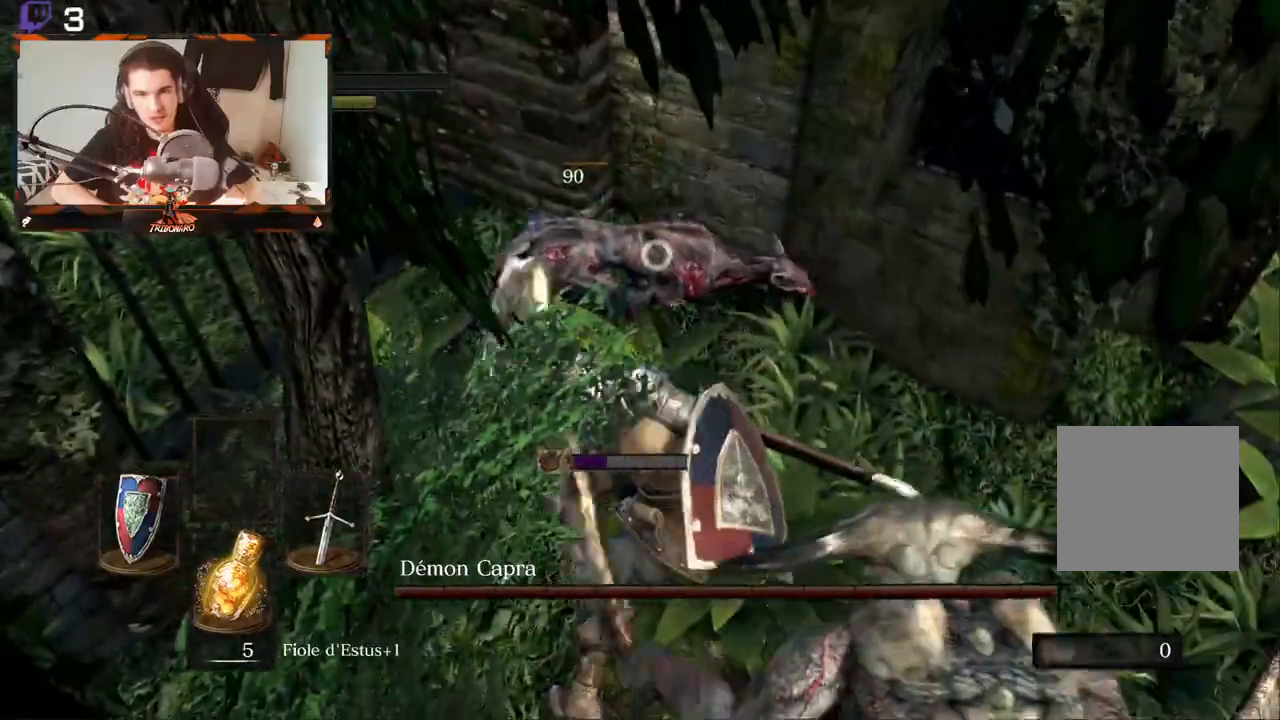
{"buttons": [], "left_stick": "center", "right_stick": "center", "events": []}
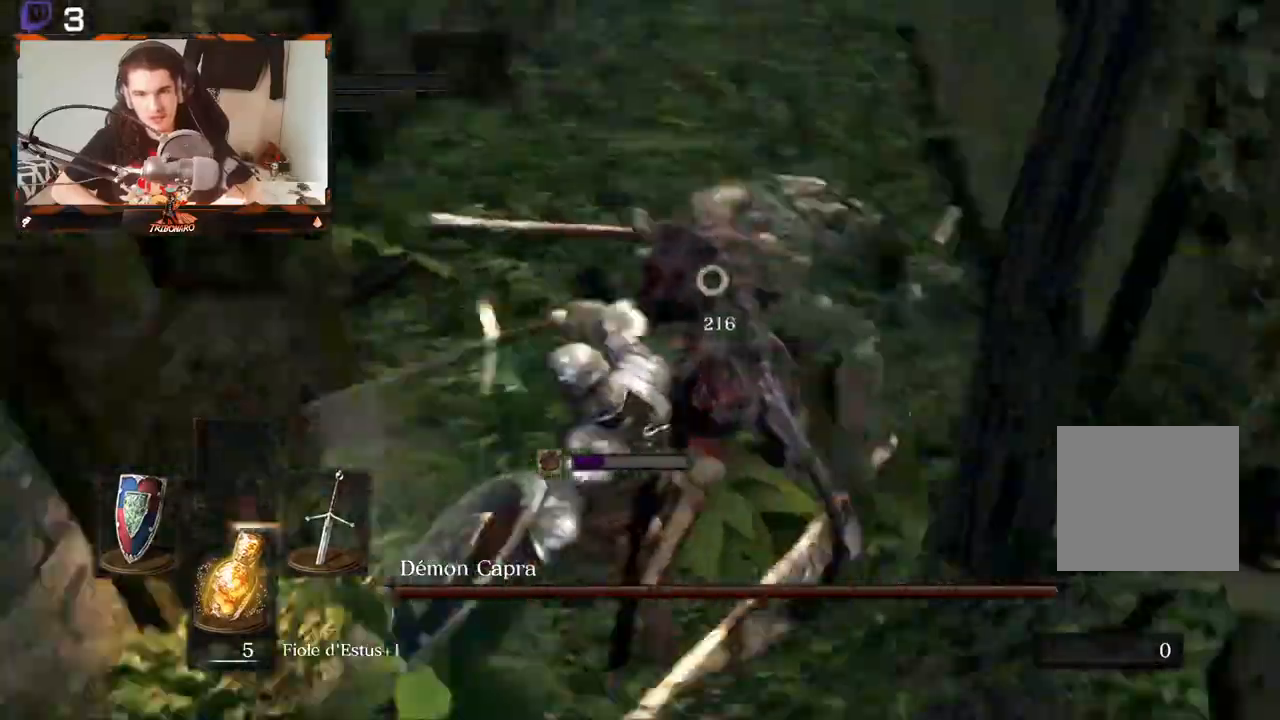
{"buttons": [], "left_stick": "up-left", "right_stick": "center"}
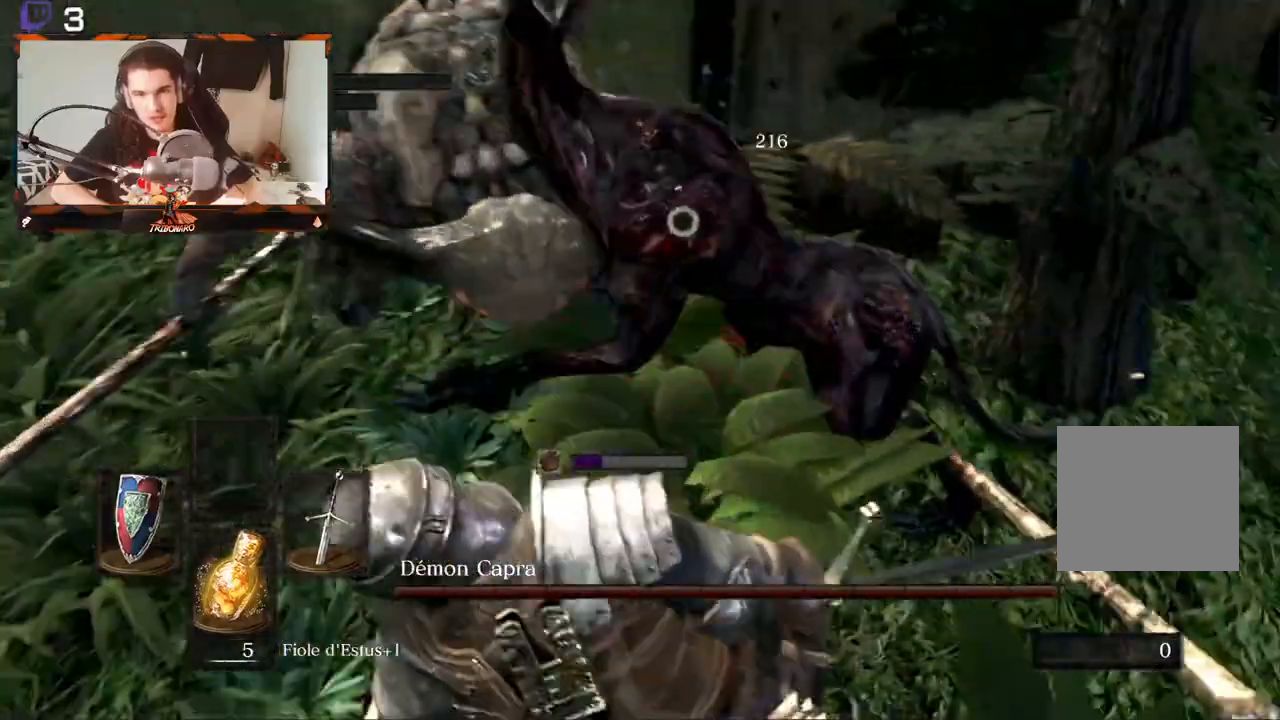
{"buttons": [], "left_stick": "up-left", "right_stick": "center", "events": []}
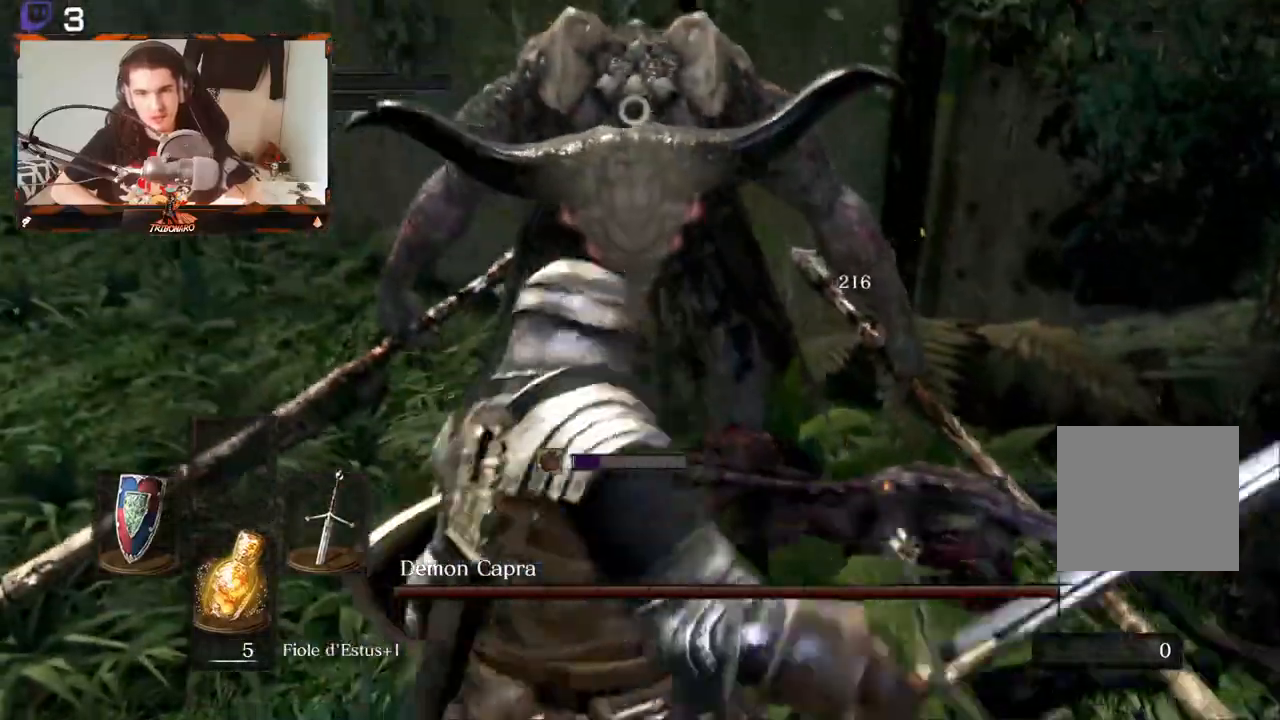
{"buttons": [], "left_stick": "left", "right_stick": "center", "events": [[500, "left_stick", "left"]]}
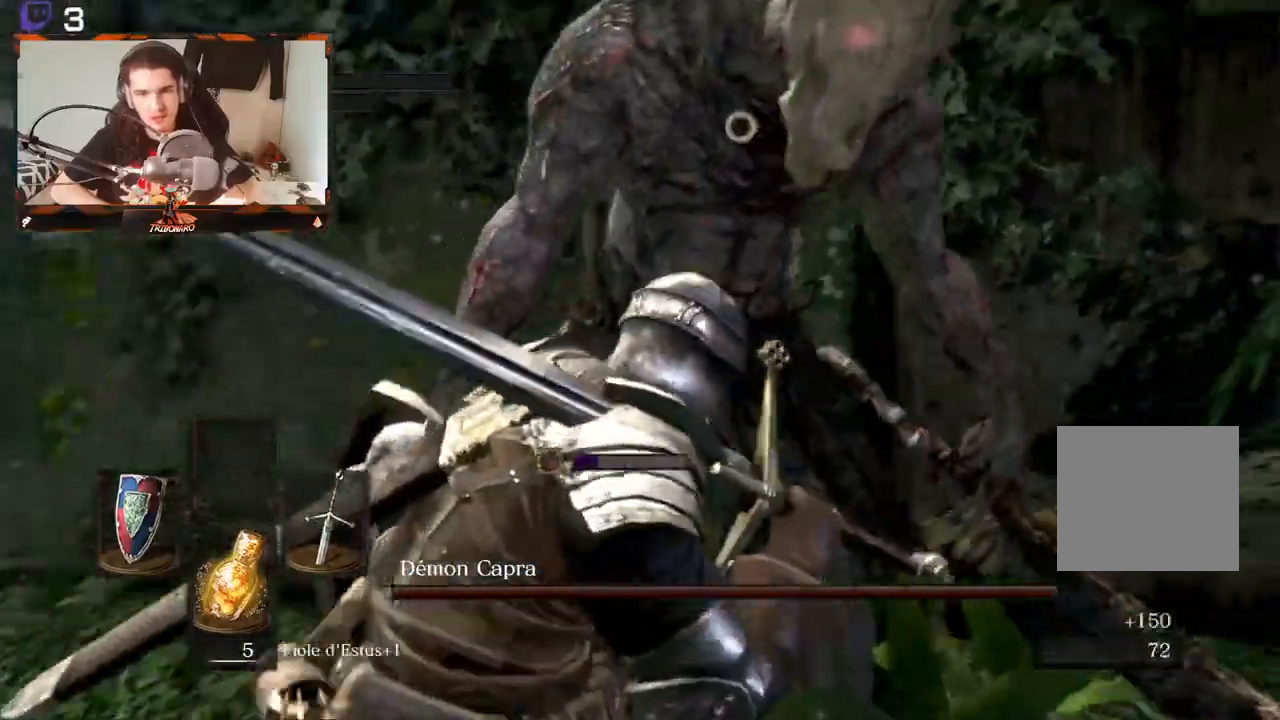
{"buttons": [], "left_stick": "down-left", "right_stick": "center", "events": [[483, "left_stick", "down-left"]]}
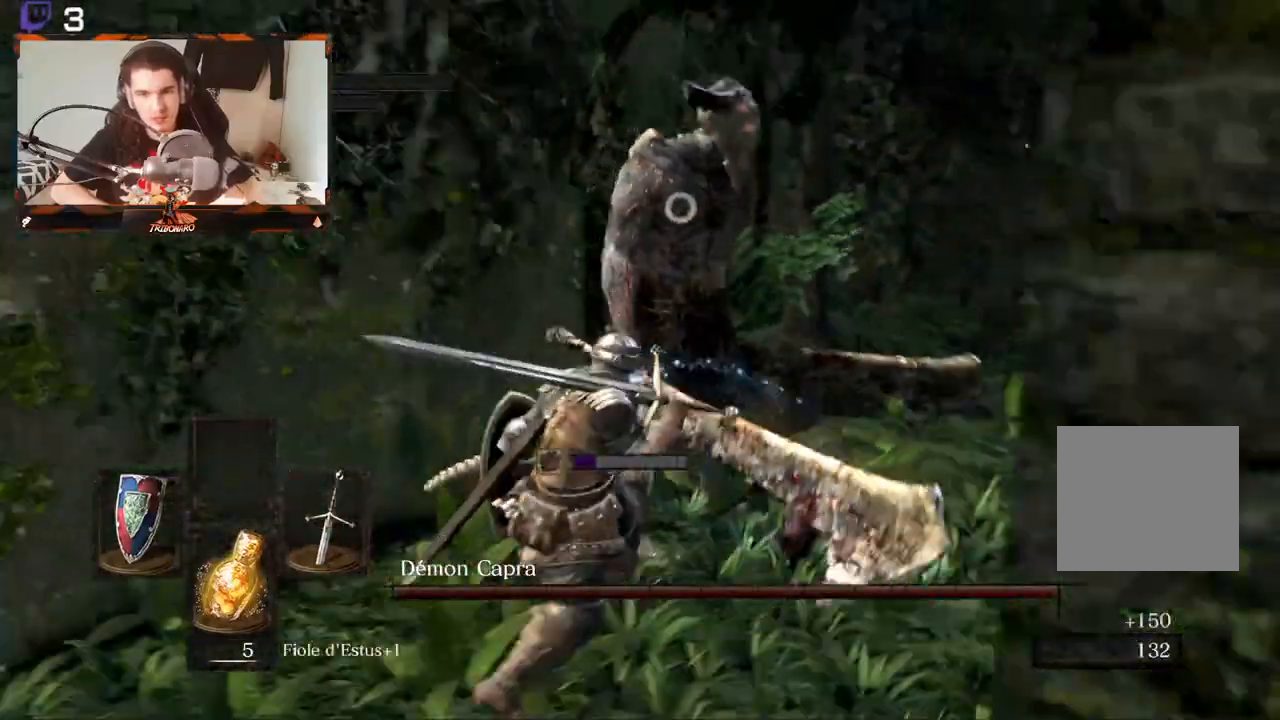
{"buttons": [], "left_stick": "down-left", "right_stick": "center", "events": []}
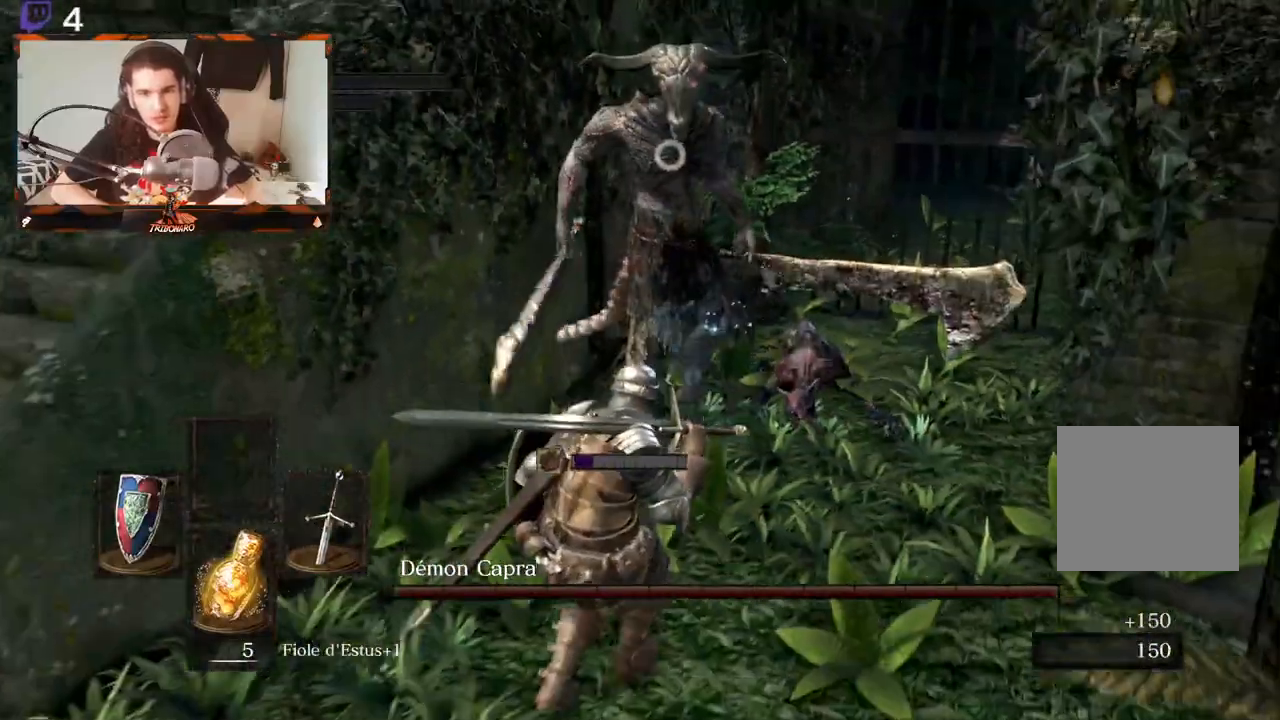
{"buttons": [], "left_stick": "down-left", "right_stick": "center", "events": []}
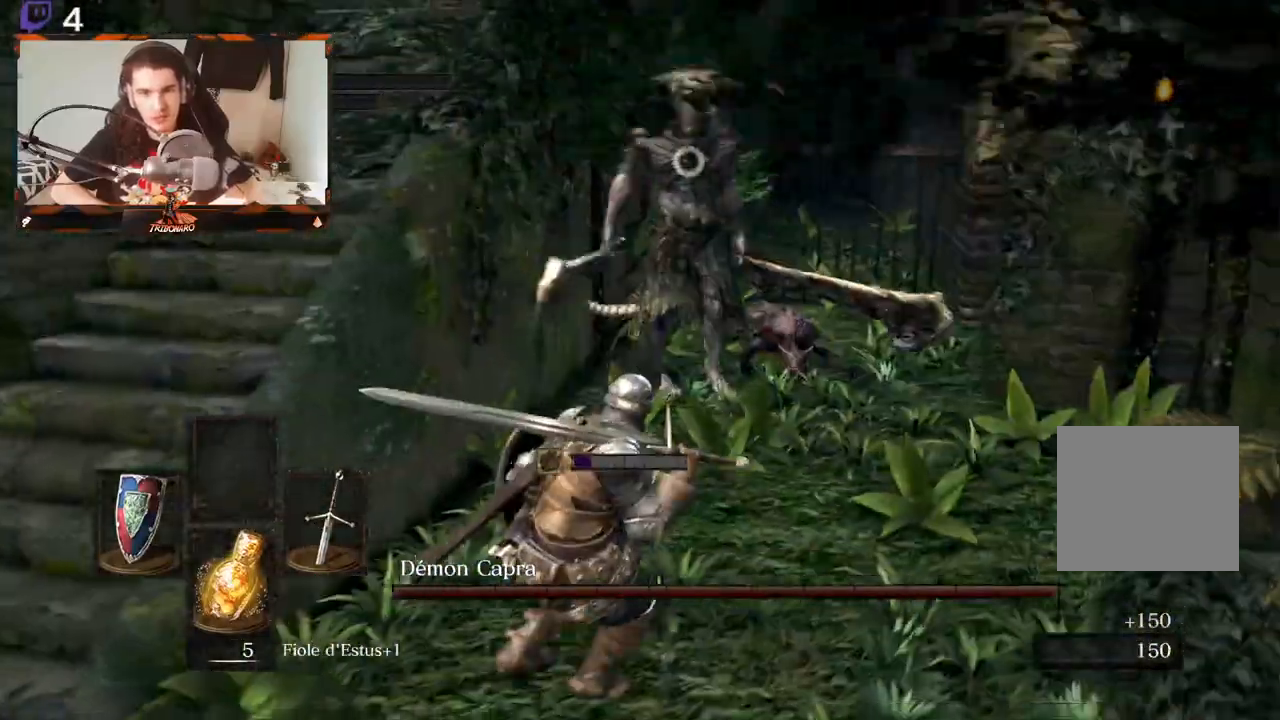
{"buttons": [], "left_stick": "down", "right_stick": "center", "events": [[333, "left_stick", "down"]]}
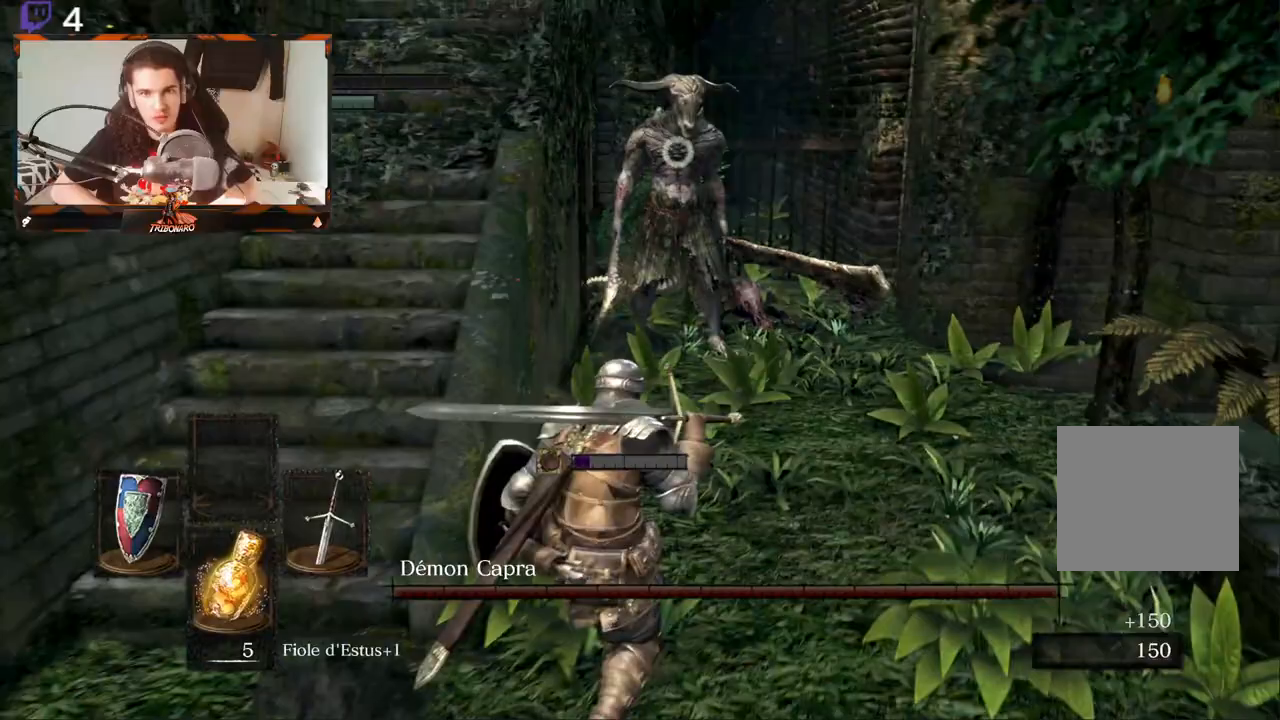
{"buttons": [], "left_stick": "left", "right_stick": "up", "events": [[50, "left_stick", "down-left"], [283, "right_stick", "up"], [467, "left_stick", "left"]]}
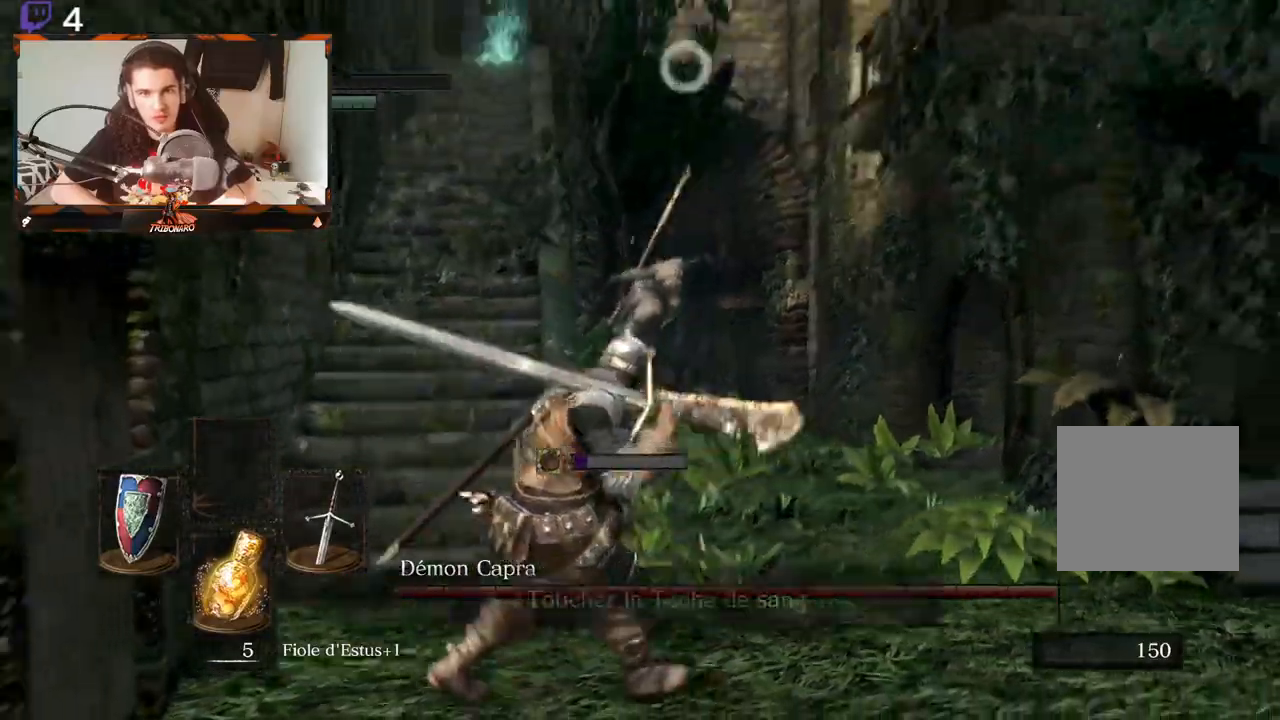
{"buttons": [], "left_stick": "up-left", "right_stick": "center", "events": [[83, "right_stick", "center"], [133, "left_stick", "up-left"]]}
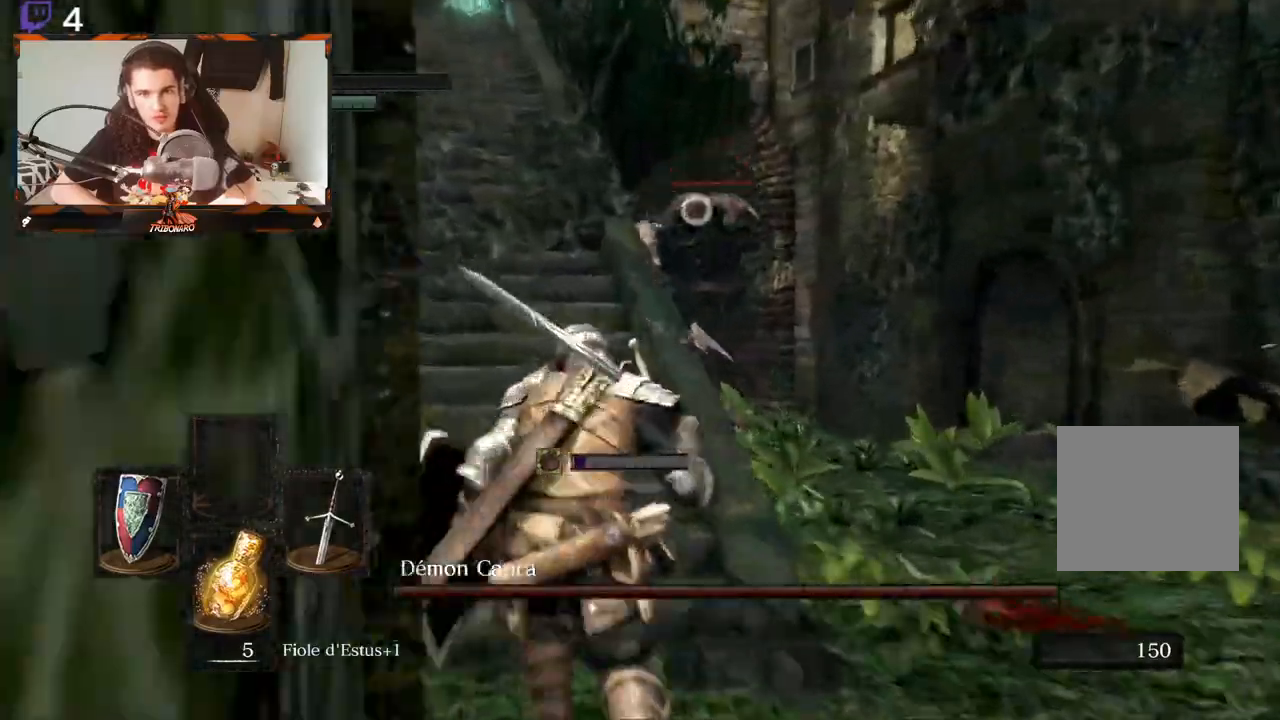
{"buttons": [], "left_stick": "up-left", "right_stick": "center", "events": []}
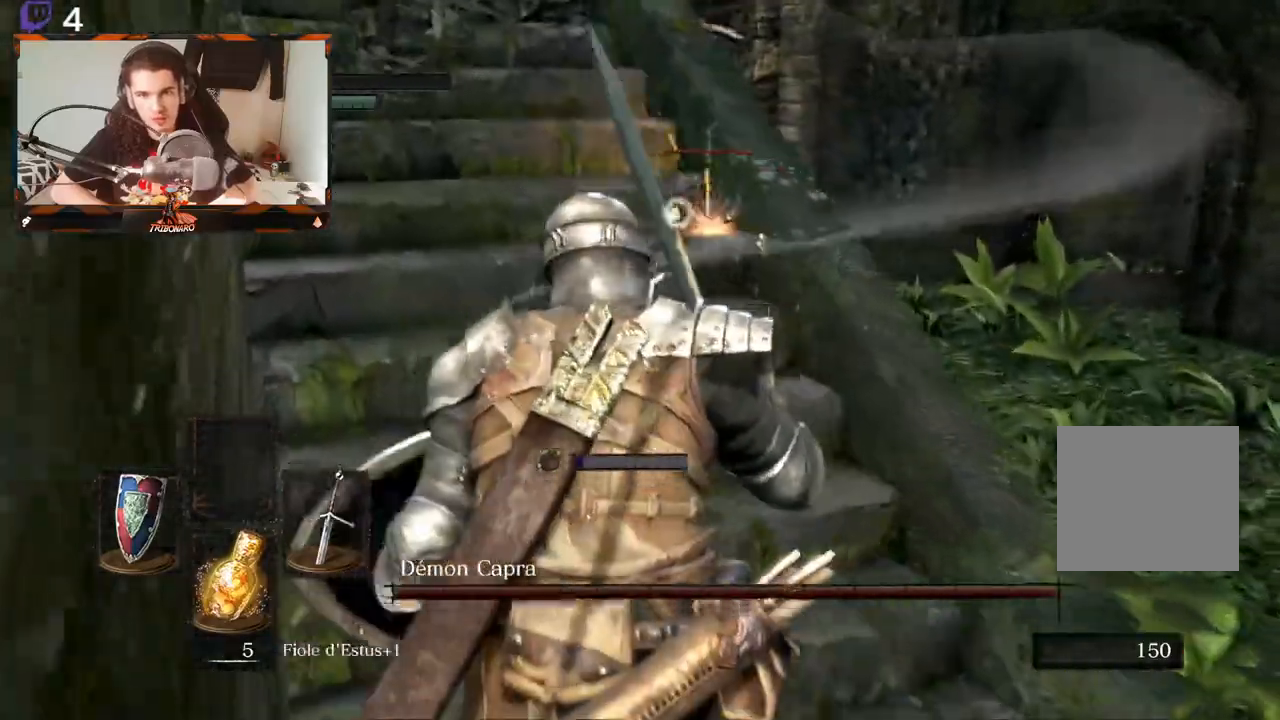
{"buttons": [], "left_stick": "up-left", "right_stick": "center", "events": []}
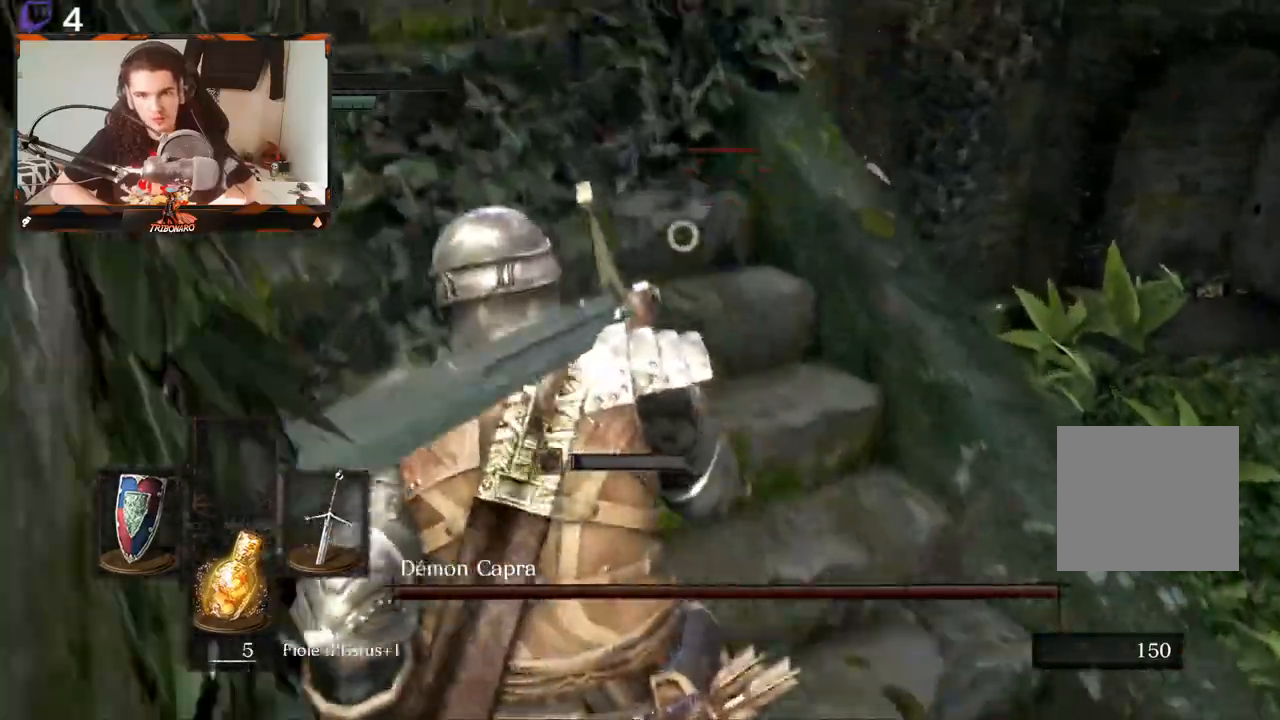
{"buttons": [], "left_stick": "up-left", "right_stick": "center", "events": [[133, "left_stick", "up"], [283, "left_stick", "up-left"]]}
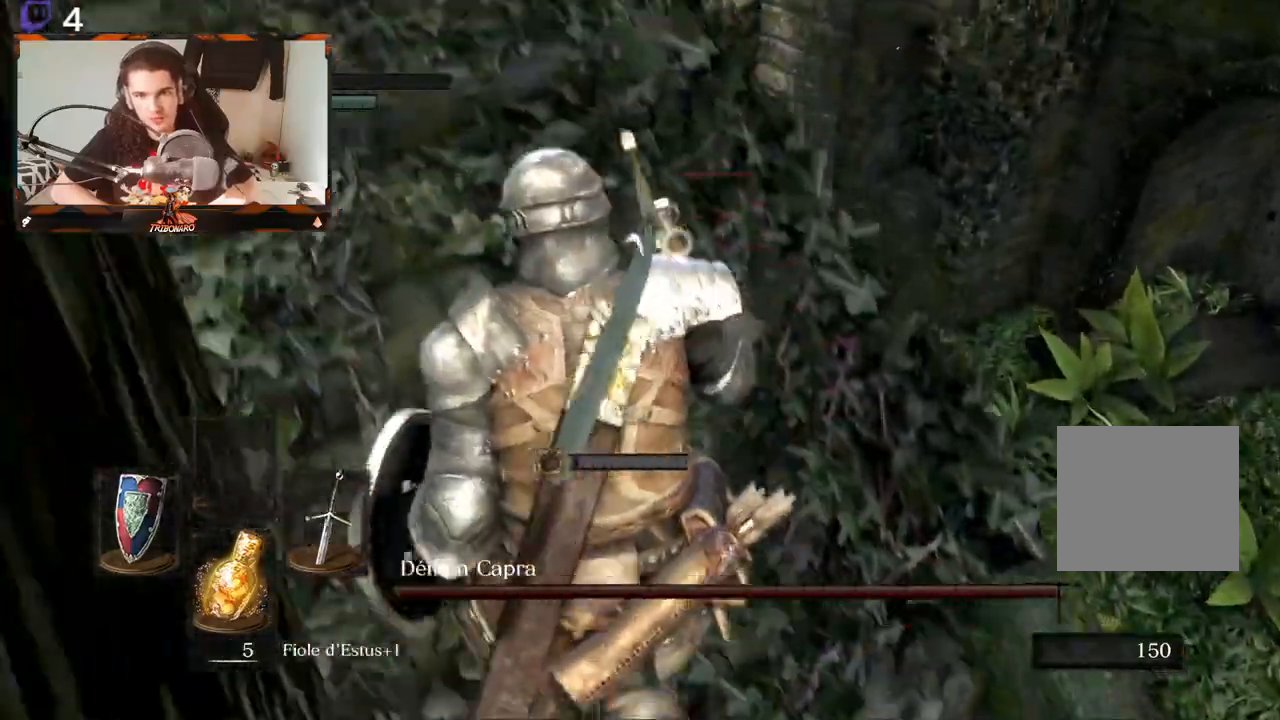
{"buttons": [], "left_stick": "up-left", "right_stick": "center", "events": []}
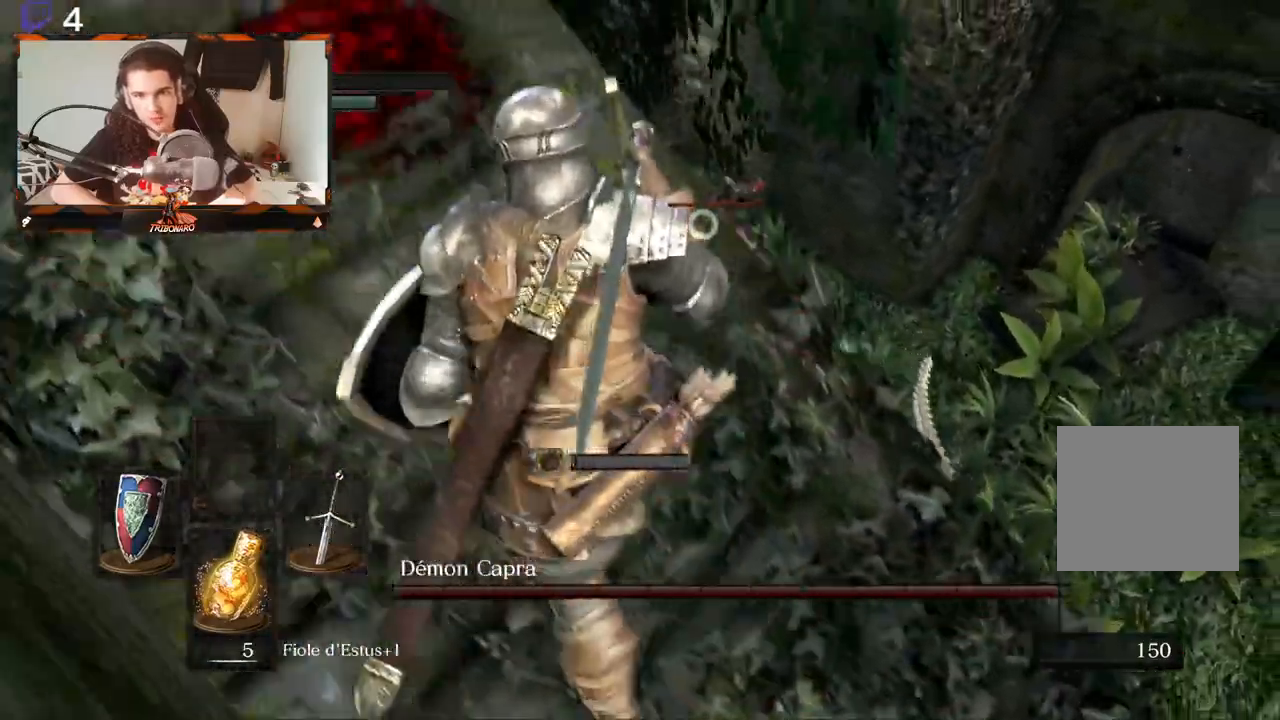
{"buttons": [], "left_stick": "center", "right_stick": "center", "events": [[150, "left_stick", "left"], [450, "left_stick", "center"]]}
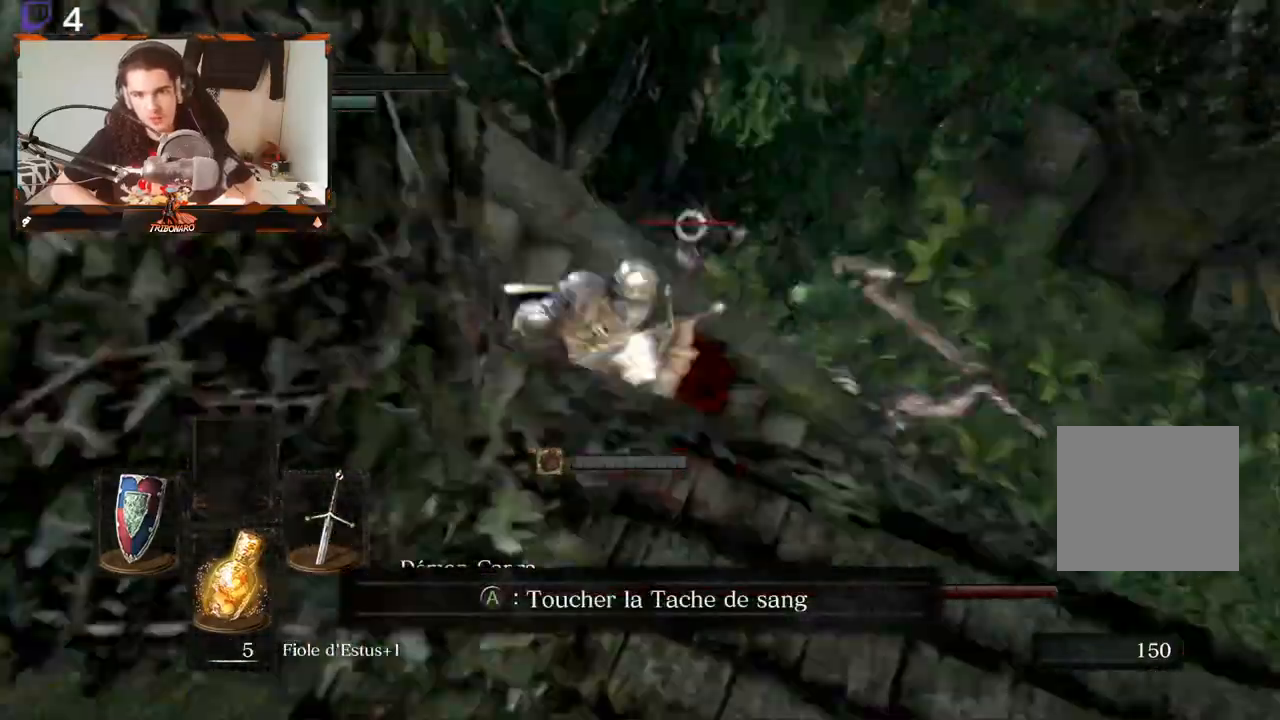
{"buttons": [], "left_stick": "center", "right_stick": "center", "events": [[233, "right_stick", "right"], [467, "right_stick", "center"]]}
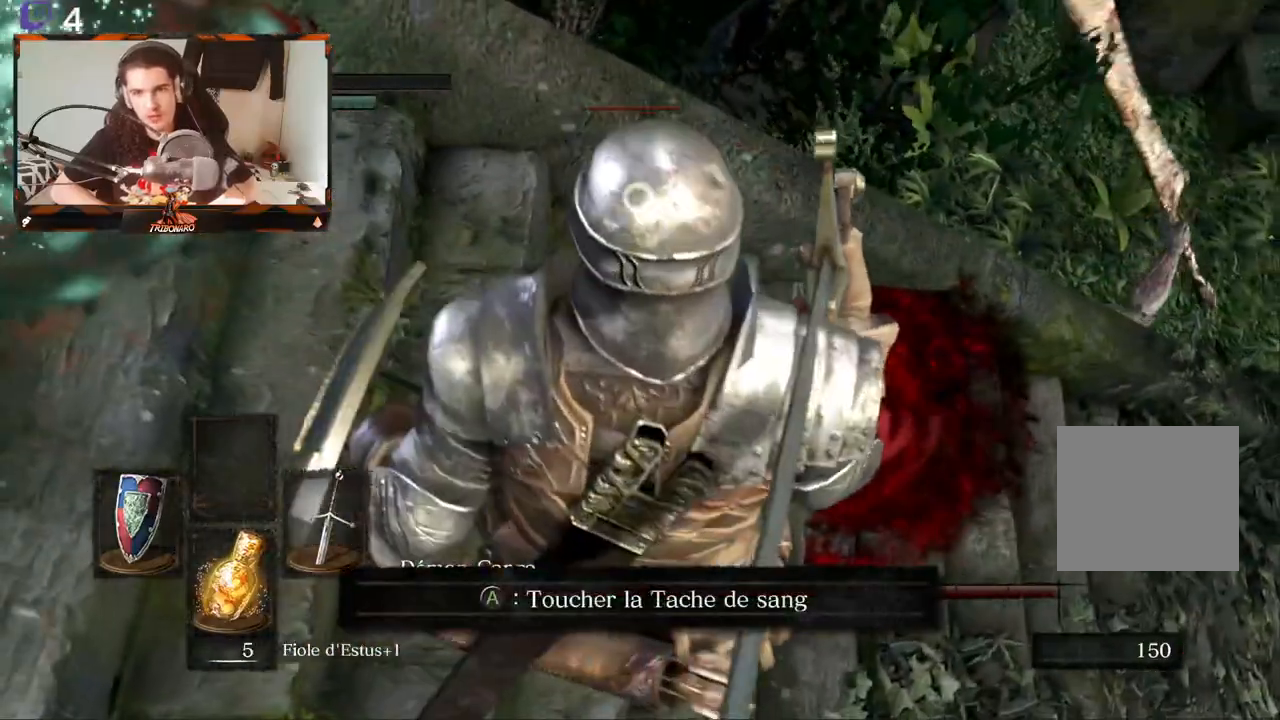
{"buttons": [], "left_stick": "left", "right_stick": "center", "events": [[433, "left_stick", "left"]]}
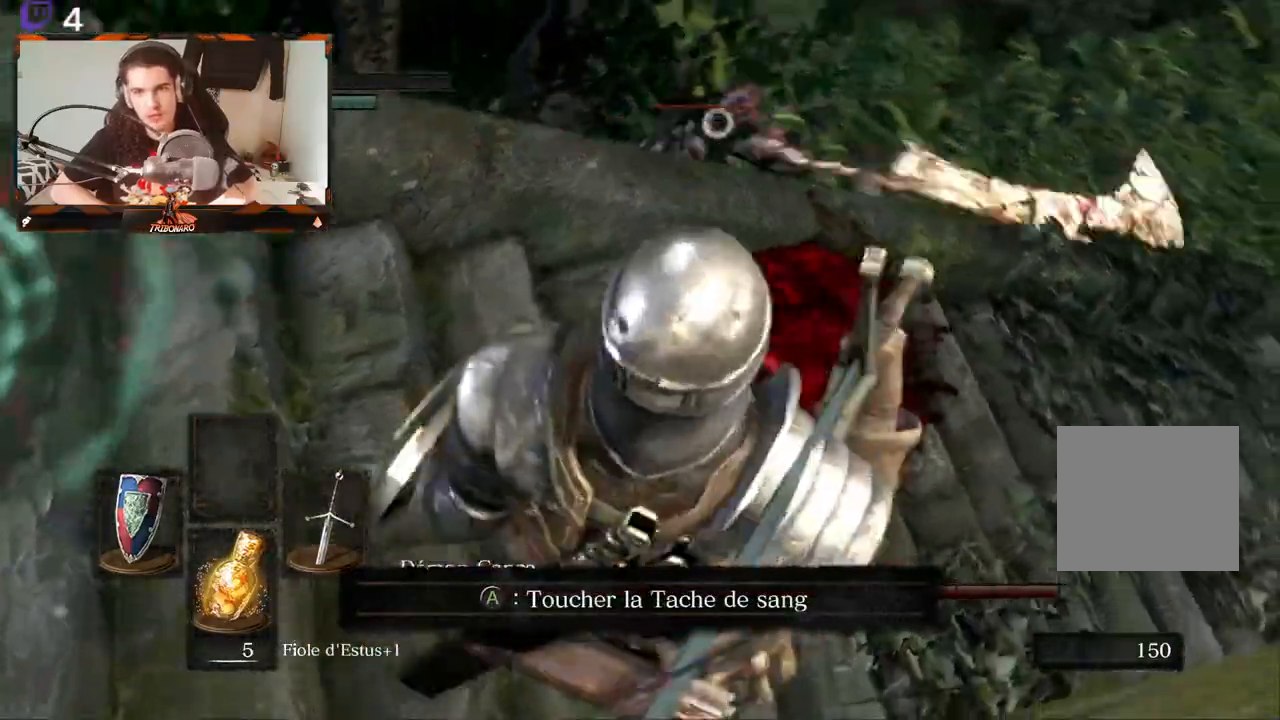
{"buttons": [], "left_stick": "center", "right_stick": "center", "events": [[117, "left_stick", "center"]]}
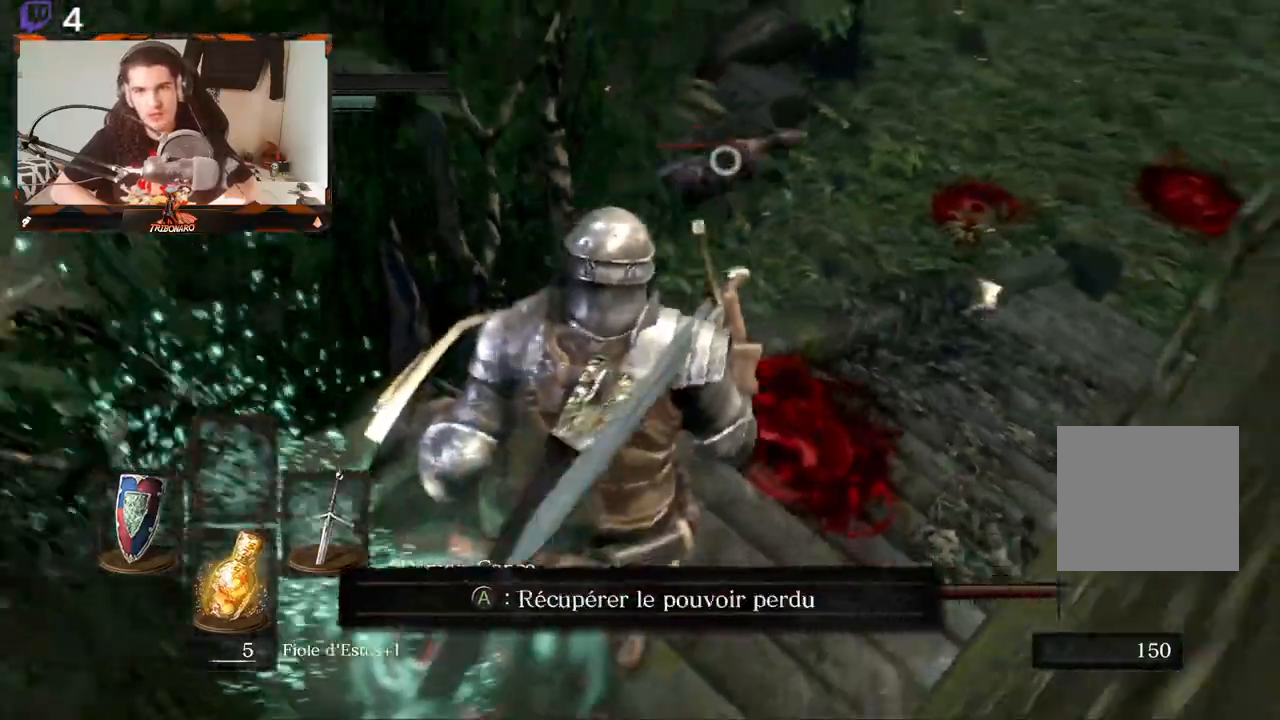
{"buttons": [], "left_stick": "center", "right_stick": "center", "events": [[167, "left_stick", "down"], [333, "left_stick", "center"]]}
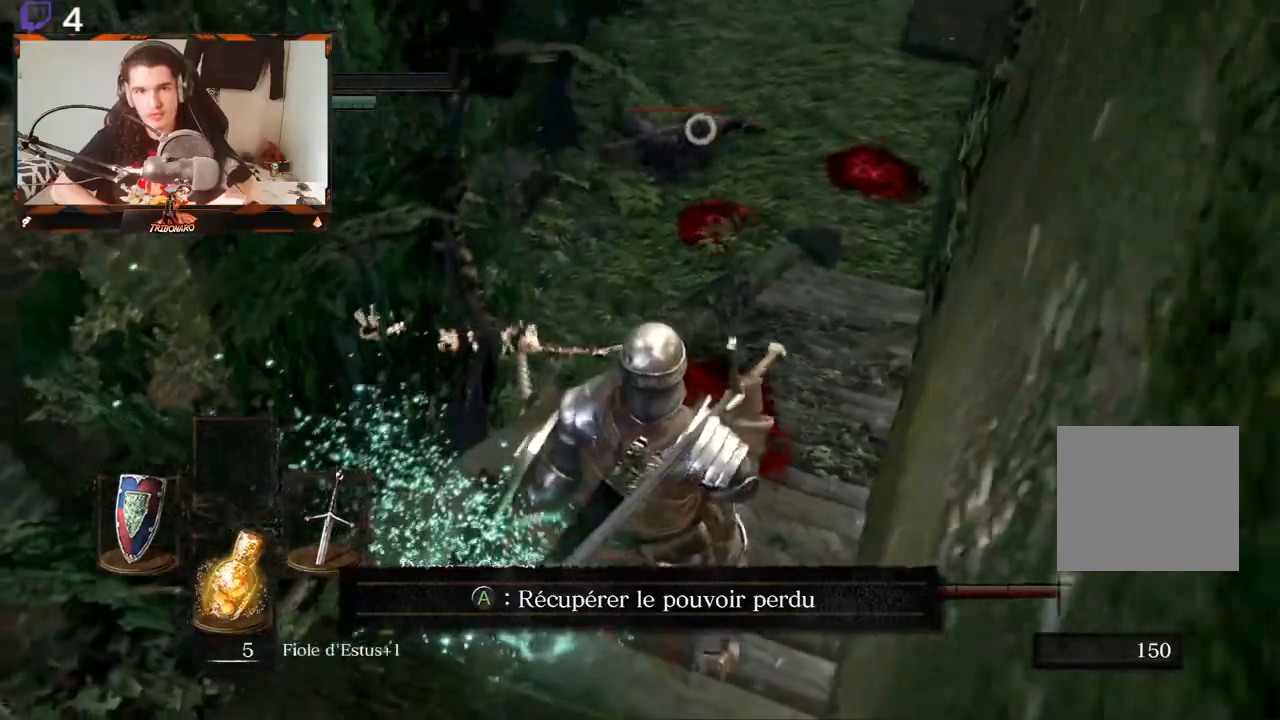
{"buttons": [], "left_stick": "center", "right_stick": "center", "events": [[33, "left_stick", "down"], [200, "left_stick", "down-left"], [333, "left_stick", "center"]]}
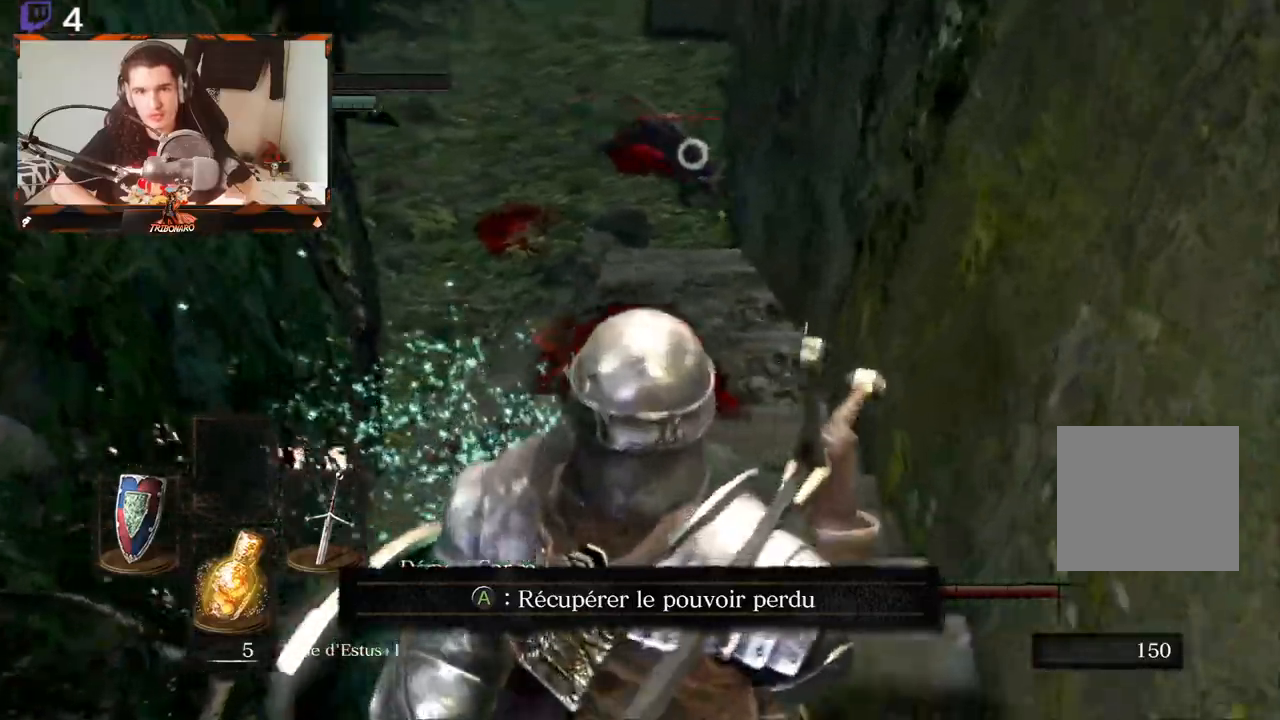
{"buttons": ["L1"], "left_stick": "center", "right_stick": "center", "events": [[350, "L1", "down"]]}
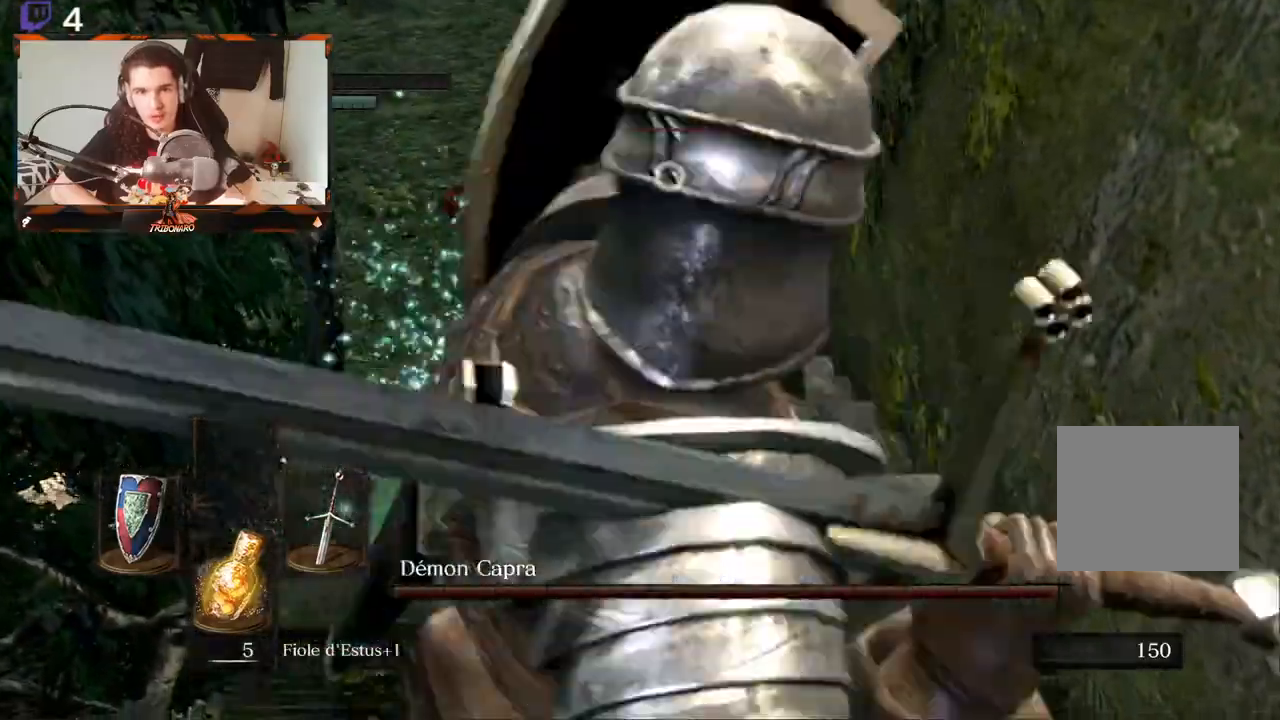
{"buttons": ["L1"], "left_stick": "center", "right_stick": "center", "events": []}
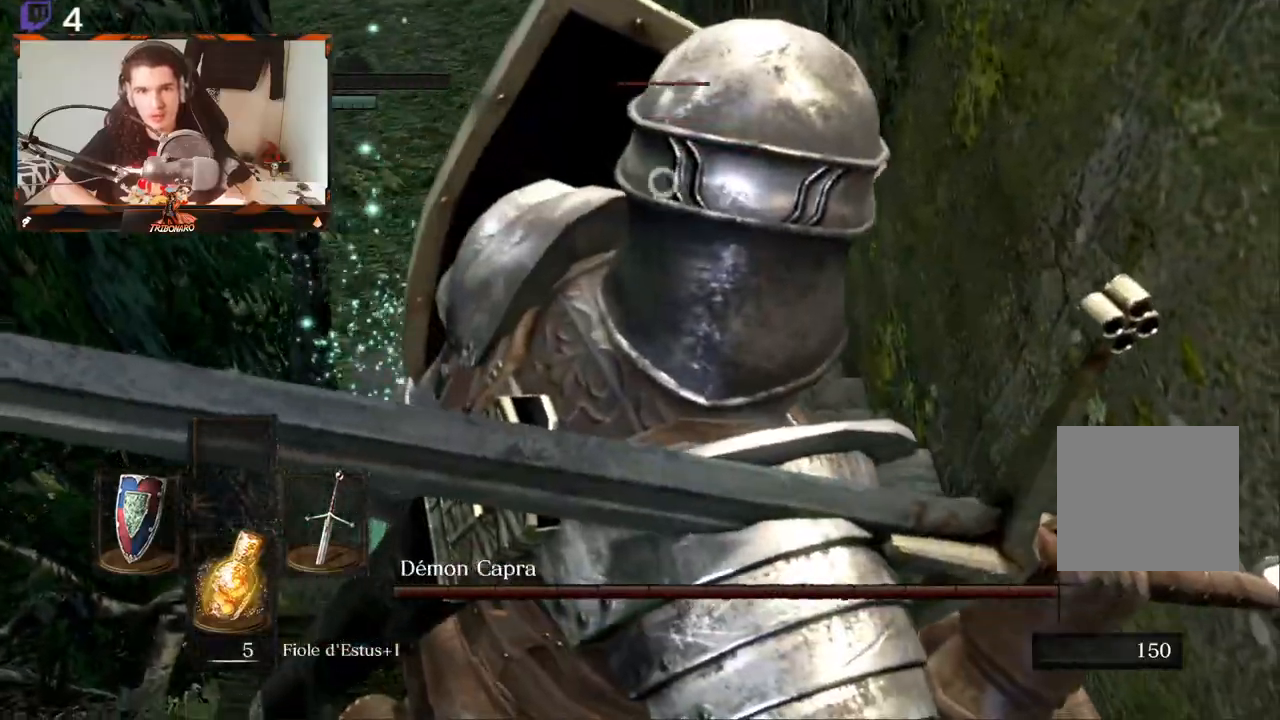
{"buttons": ["L1"], "left_stick": "center", "right_stick": "center", "events": [[17, "left_stick", "left"], [183, "left_stick", "center"]]}
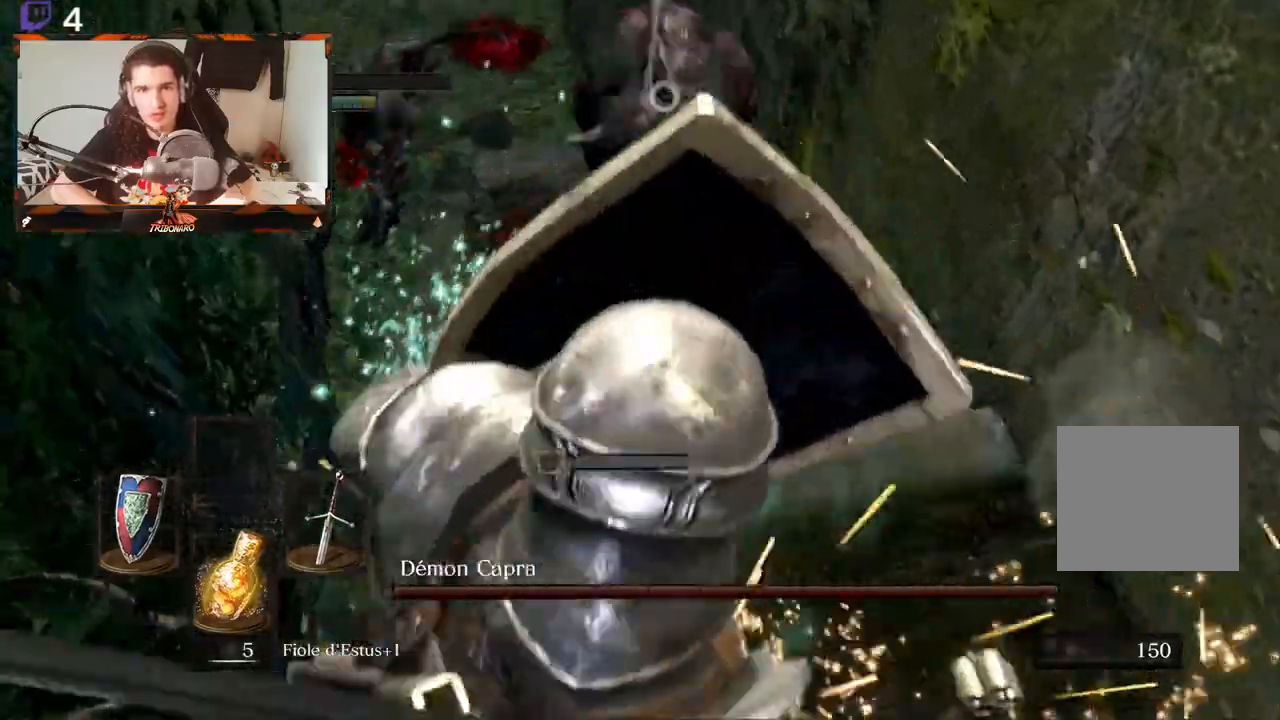
{"buttons": [], "left_stick": "center", "right_stick": "center", "events": [[200, "R2", "down"], [383, "R2", "up"], [500, "L1", "up"]]}
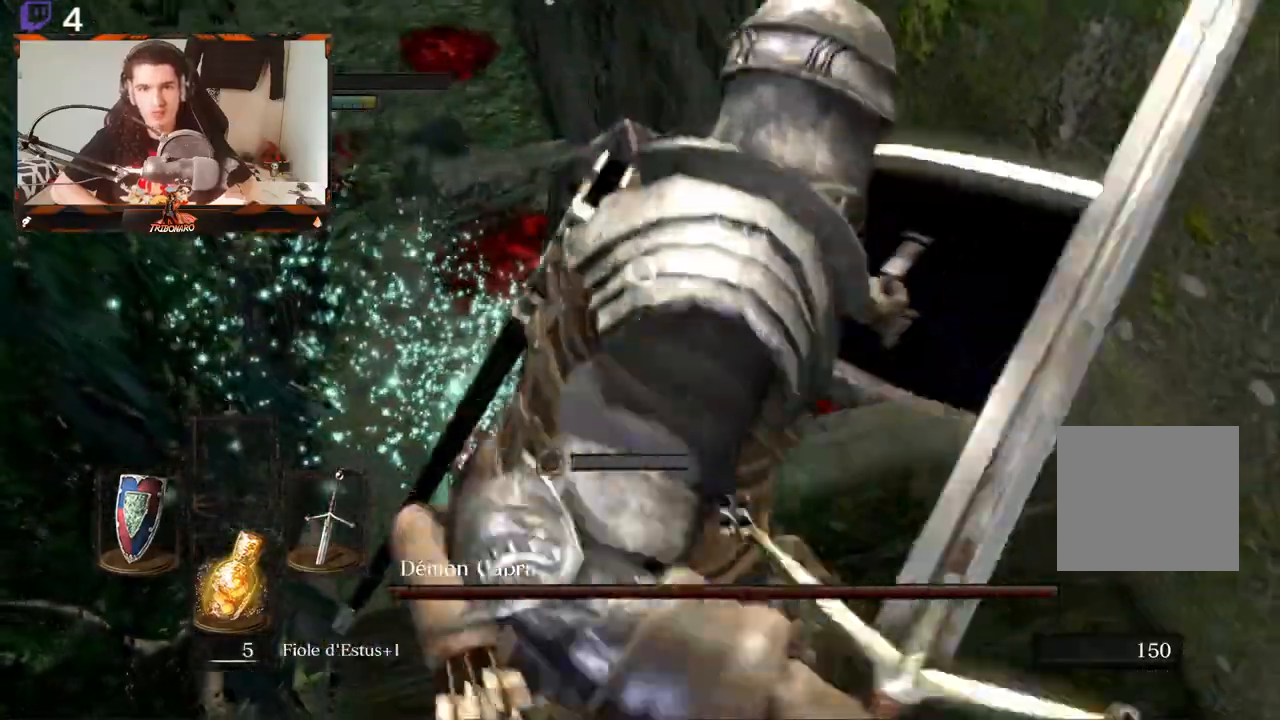
{"buttons": [], "left_stick": "center", "right_stick": "center"}